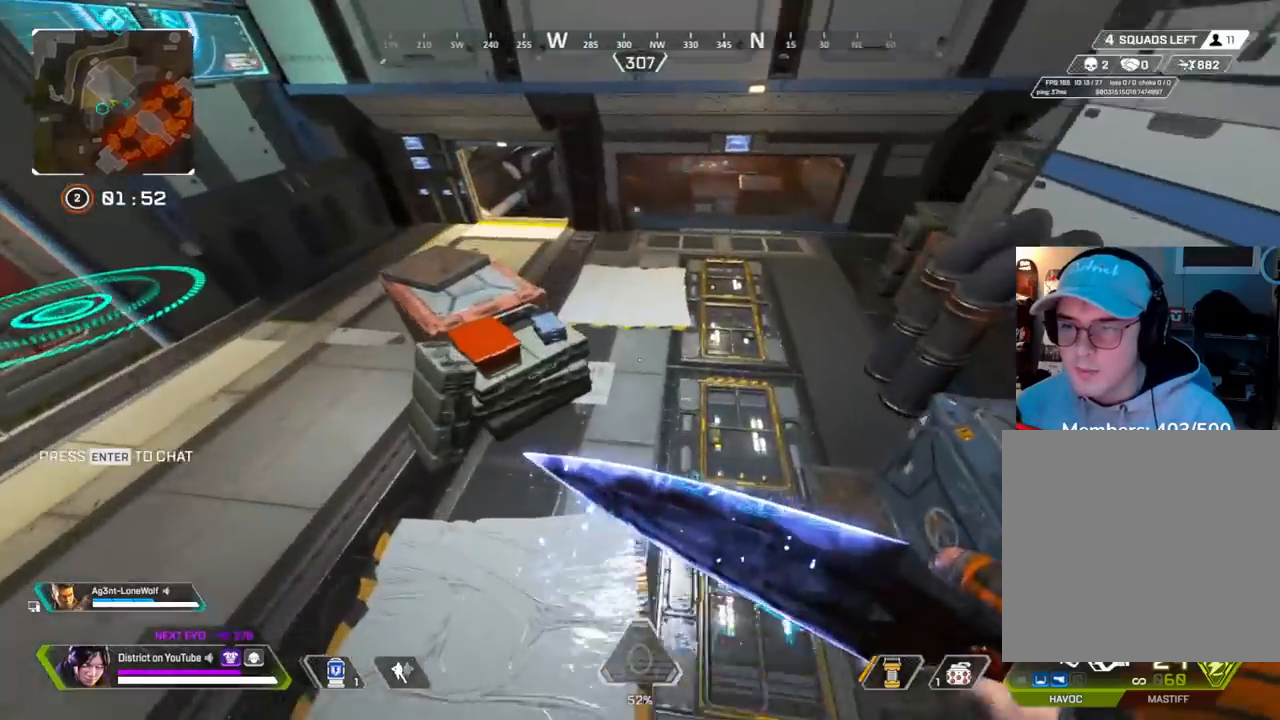
Gameplay with a controller (Xbox layout); each line is a JSON object with the inputs held at the frame after it (dt_ms = milliseconds from this image to that frame). "events" lists button and stick changes between this image and that frame as [ms after this image, input, new state], when the widget could be followed in between.
{"dt_ms": 500, "buttons": [], "left_stick": "left", "right_stick": "center", "events": [[183, "left_stick", "left"], [300, "right_stick", "left"], [400, "right_stick", "center"]]}
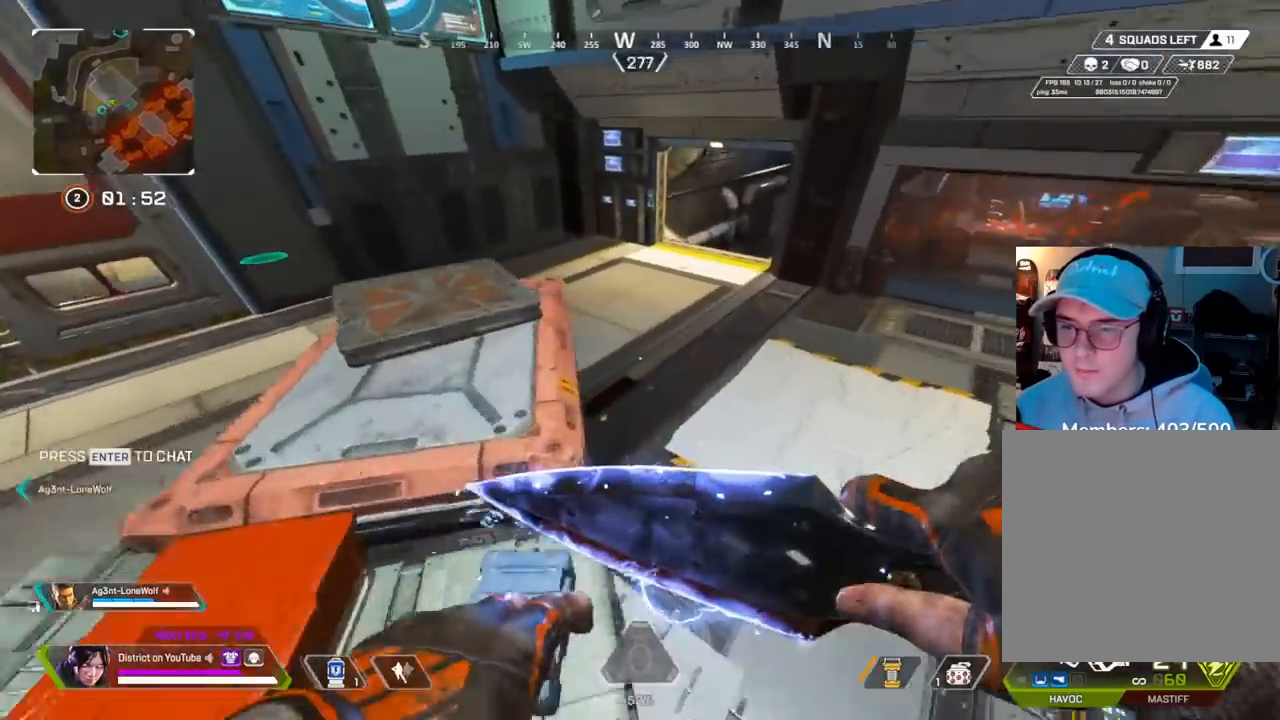
{"dt_ms": 500, "buttons": [], "left_stick": "up-right", "right_stick": "center", "events": [[50, "left_stick", "up"], [83, "right_stick", "up-left"], [117, "left_stick", "up-right"], [183, "right_stick", "center"]]}
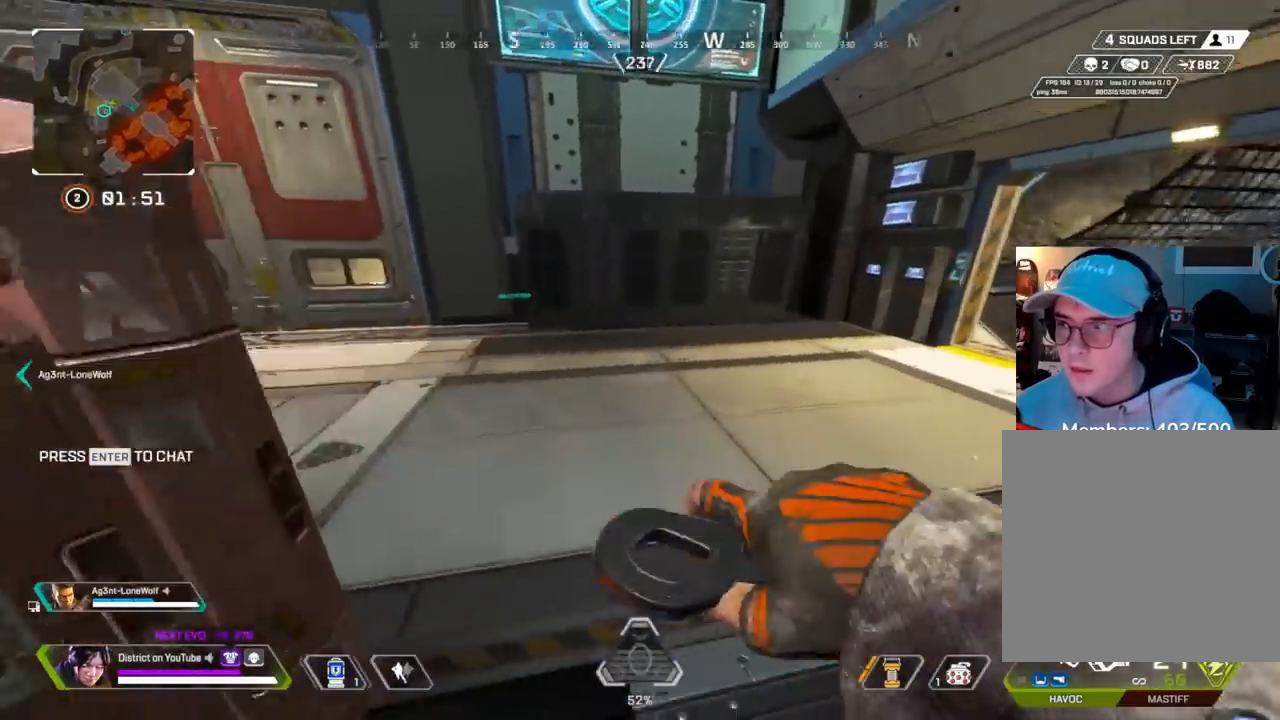
{"dt_ms": 500, "buttons": [], "left_stick": "up", "right_stick": "left", "events": [[50, "DPAD_LEFT", "down"], [50, "right_stick", "left"], [83, "left_stick", "up"], [133, "DPAD_LEFT", "up"], [200, "DPAD_LEFT", "down"], [350, "DPAD_LEFT", "up"]]}
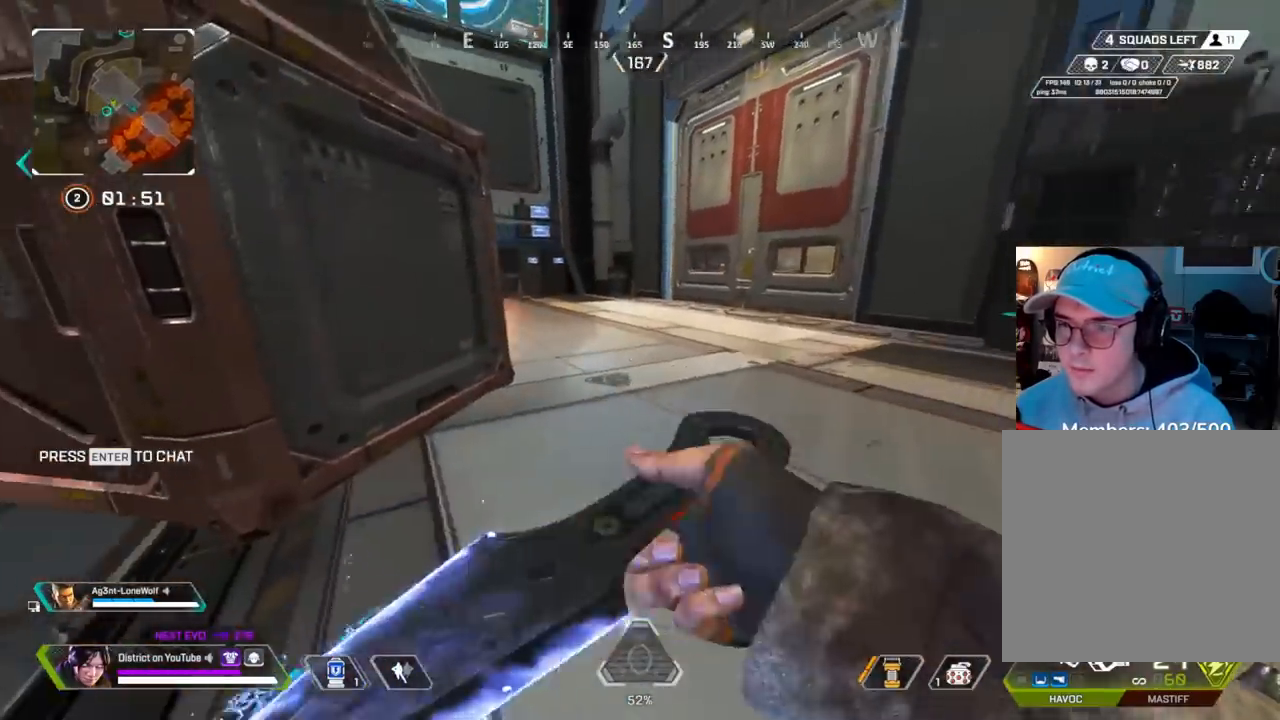
{"dt_ms": 500, "buttons": ["R3"], "left_stick": "up-right", "right_stick": "center", "events": [[67, "left_stick", "up-right"], [133, "right_stick", "center"], [400, "R3", "down"]]}
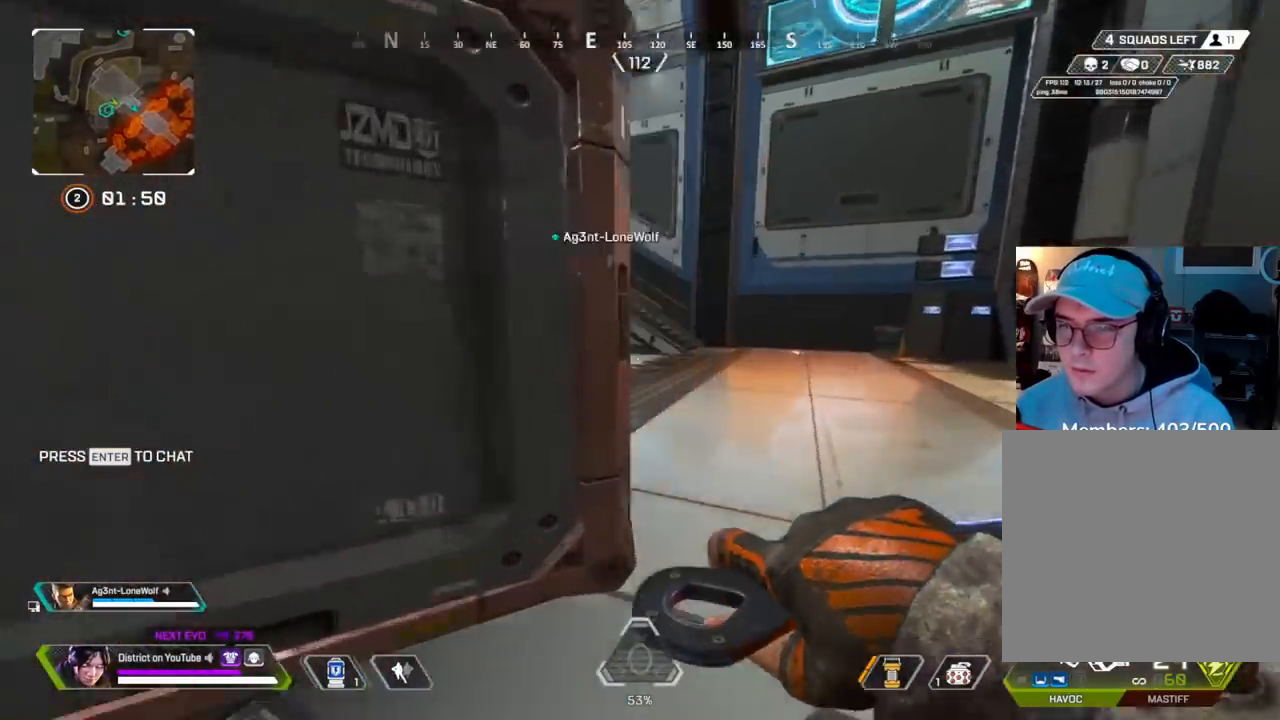
{"dt_ms": 500, "buttons": ["A", "Y", "L3"], "left_stick": "up-right", "right_stick": "center", "events": [[117, "Y", "down"], [133, "R3", "up"], [383, "L3", "down"], [433, "A", "down"]]}
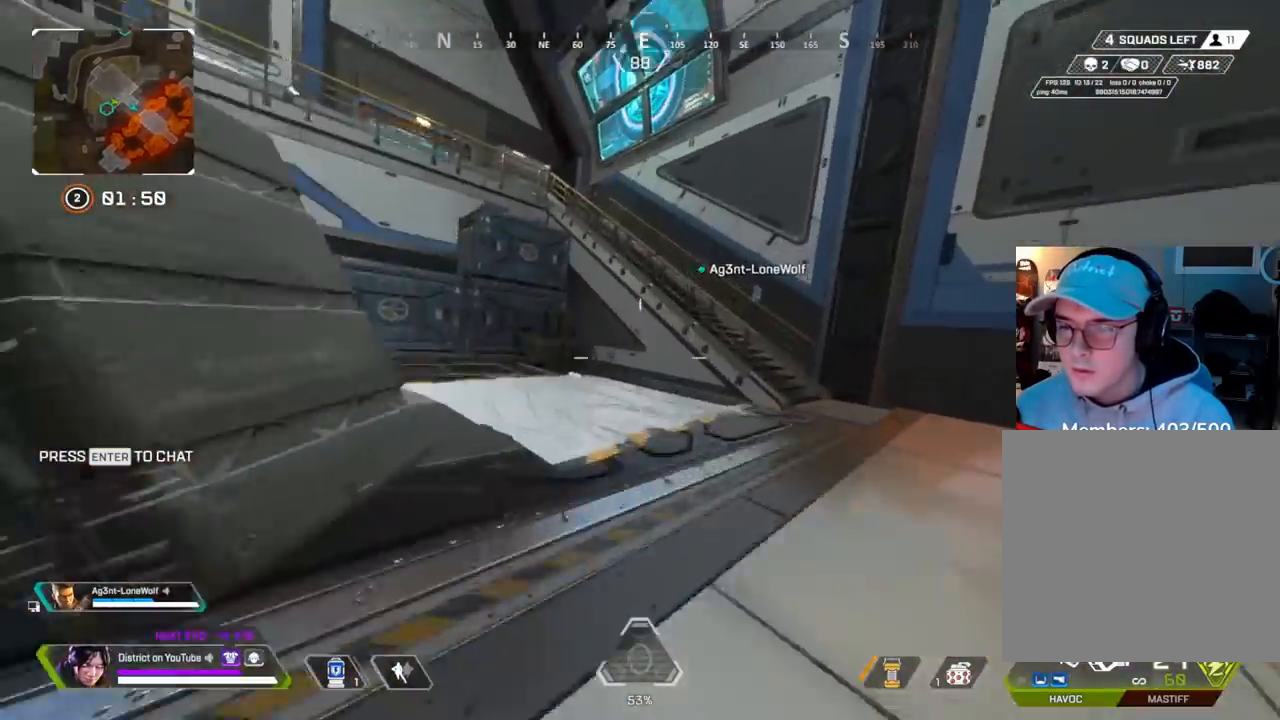
{"dt_ms": 500, "buttons": [], "left_stick": "down-right", "right_stick": "center"}
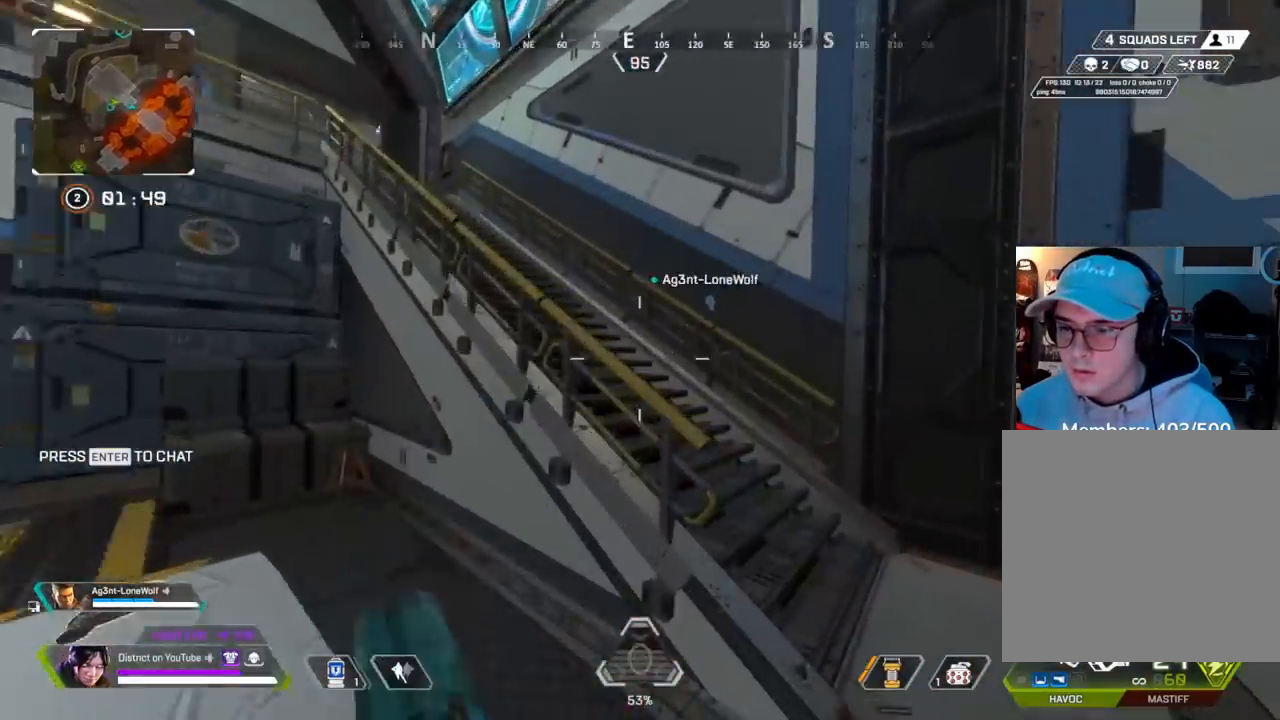
{"dt_ms": 500, "buttons": ["DPAD_LEFT"], "left_stick": "up-right", "right_stick": "center", "events": [[117, "left_stick", "up-right"], [183, "right_stick", "left"], [417, "DPAD_LEFT", "down"], [450, "right_stick", "center"]]}
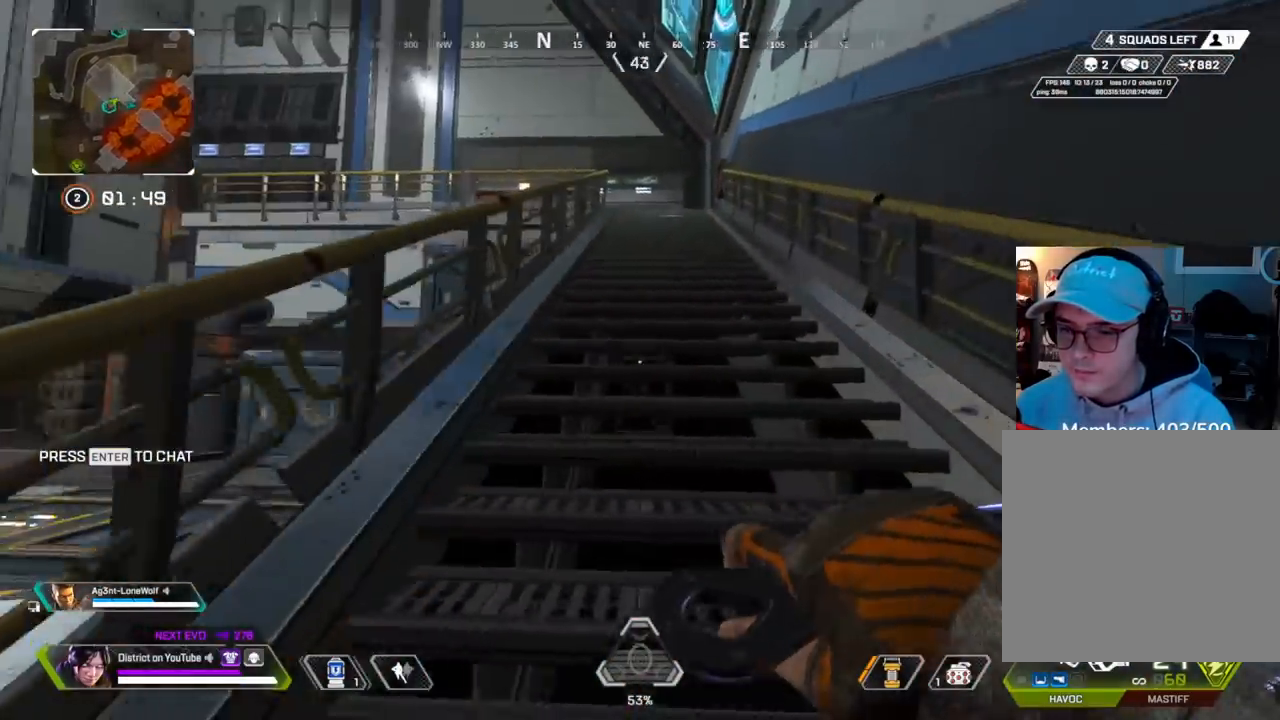
{"dt_ms": 500, "buttons": [], "left_stick": "up-right", "right_stick": "center", "events": [[67, "DPAD_LEFT", "up"], [167, "DPAD_LEFT", "down"], [300, "DPAD_LEFT", "up"]]}
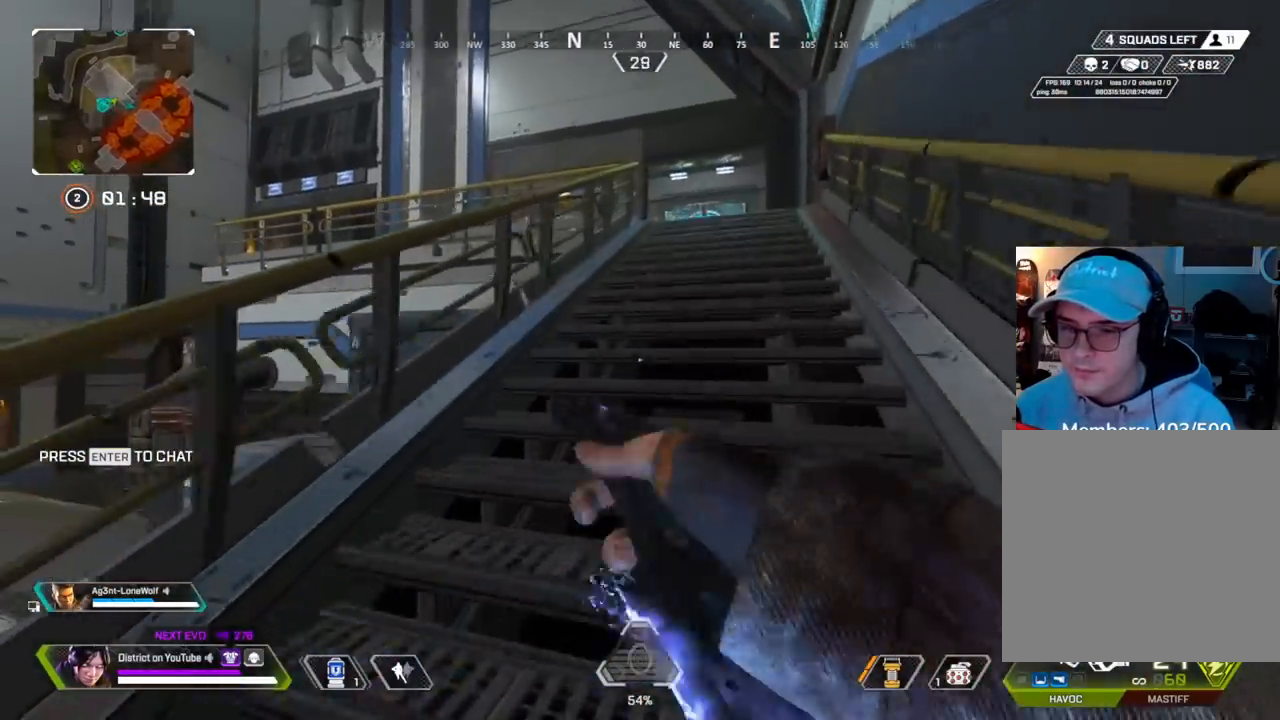
{"dt_ms": 500, "buttons": [], "left_stick": "up-right", "right_stick": "center", "events": []}
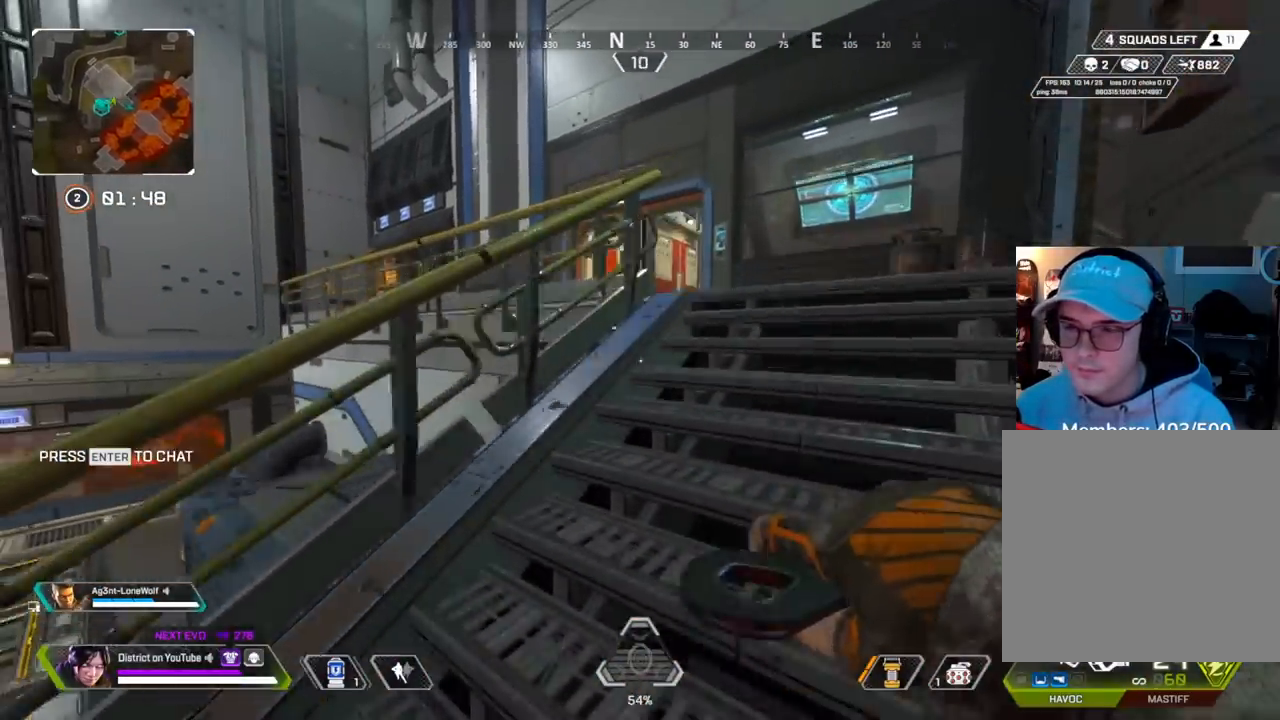
{"dt_ms": 500, "buttons": [], "left_stick": "up", "right_stick": "center", "events": [[350, "left_stick", "up"]]}
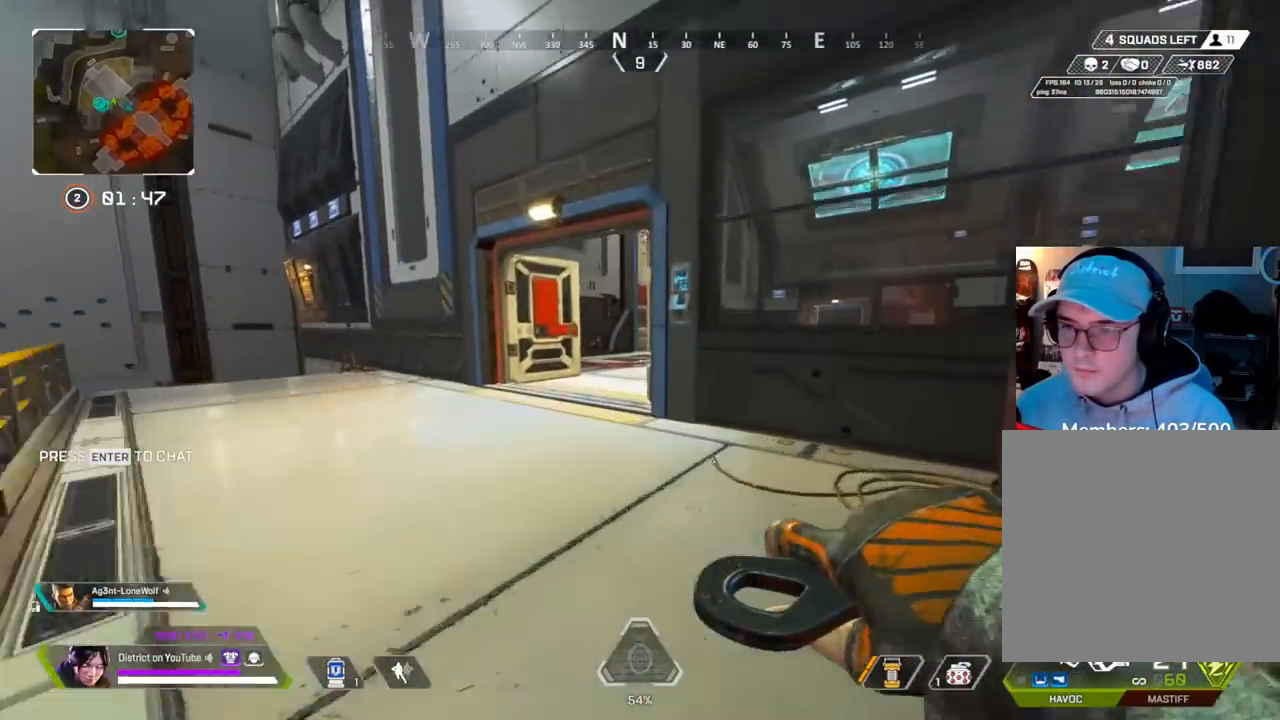
{"dt_ms": 500, "buttons": ["Y"], "left_stick": "up", "right_stick": "center", "events": [[500, "Y", "down"]]}
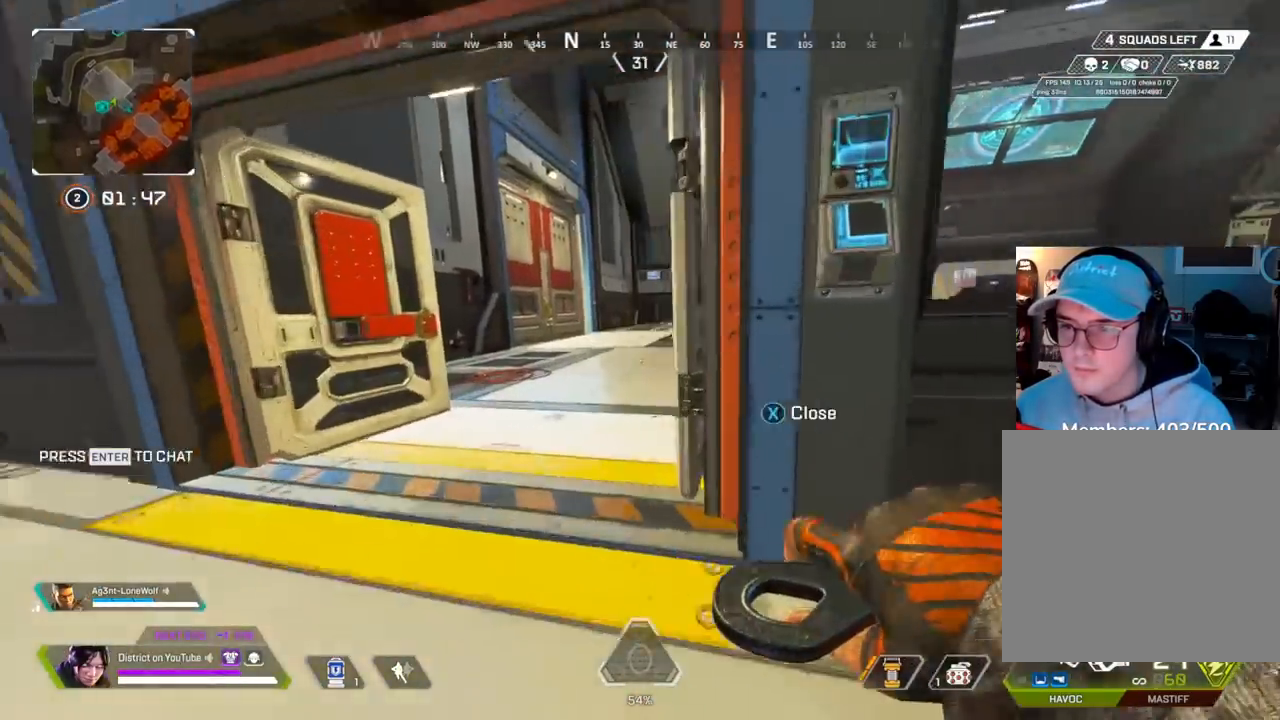
{"dt_ms": 500, "buttons": ["A", "Y", "L3"], "left_stick": "up", "right_stick": "right", "events": [[267, "A", "down"], [267, "right_stick", "right"], [283, "L3", "down"]]}
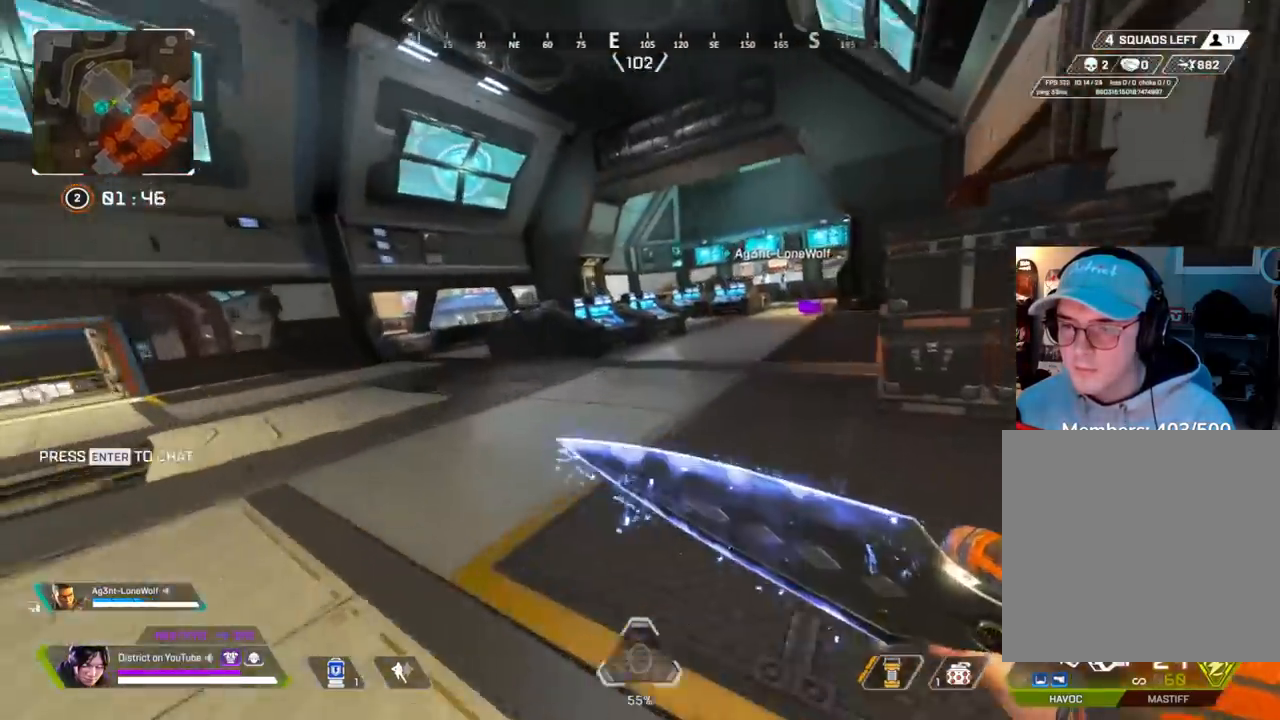
{"dt_ms": 500, "buttons": [], "left_stick": "up", "right_stick": "center"}
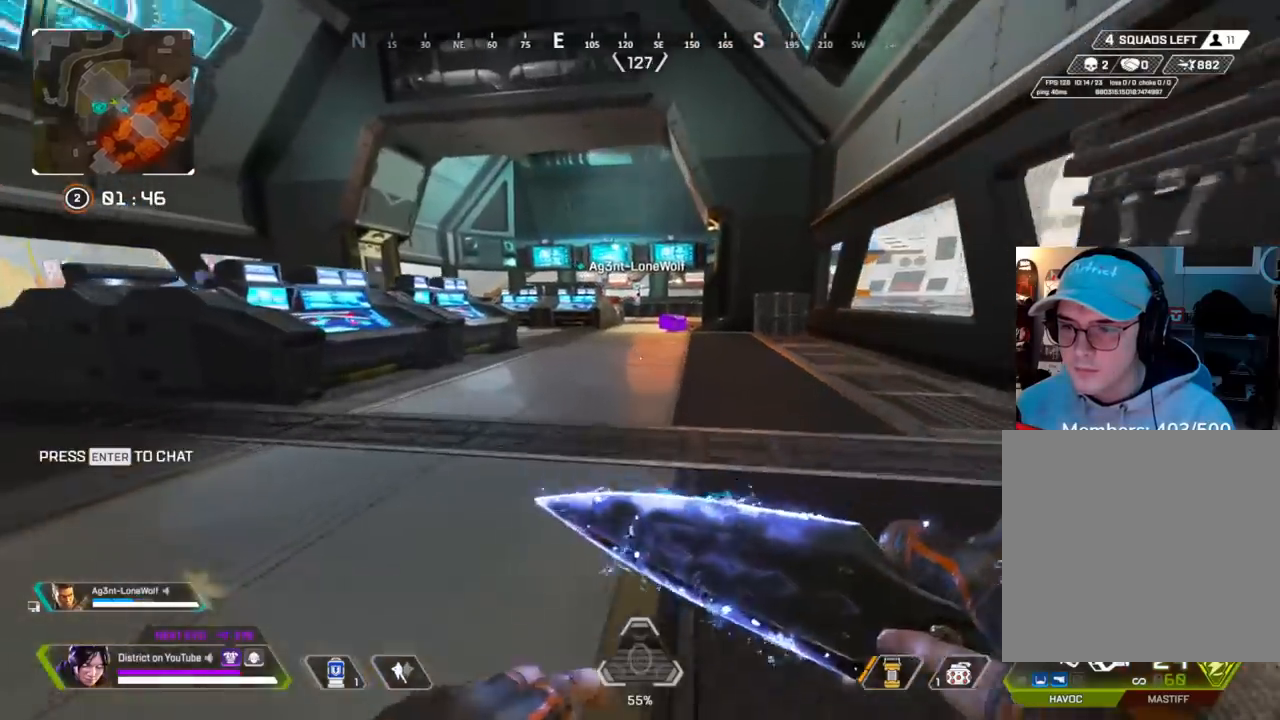
{"dt_ms": 500, "buttons": [], "left_stick": "up", "right_stick": "center", "events": []}
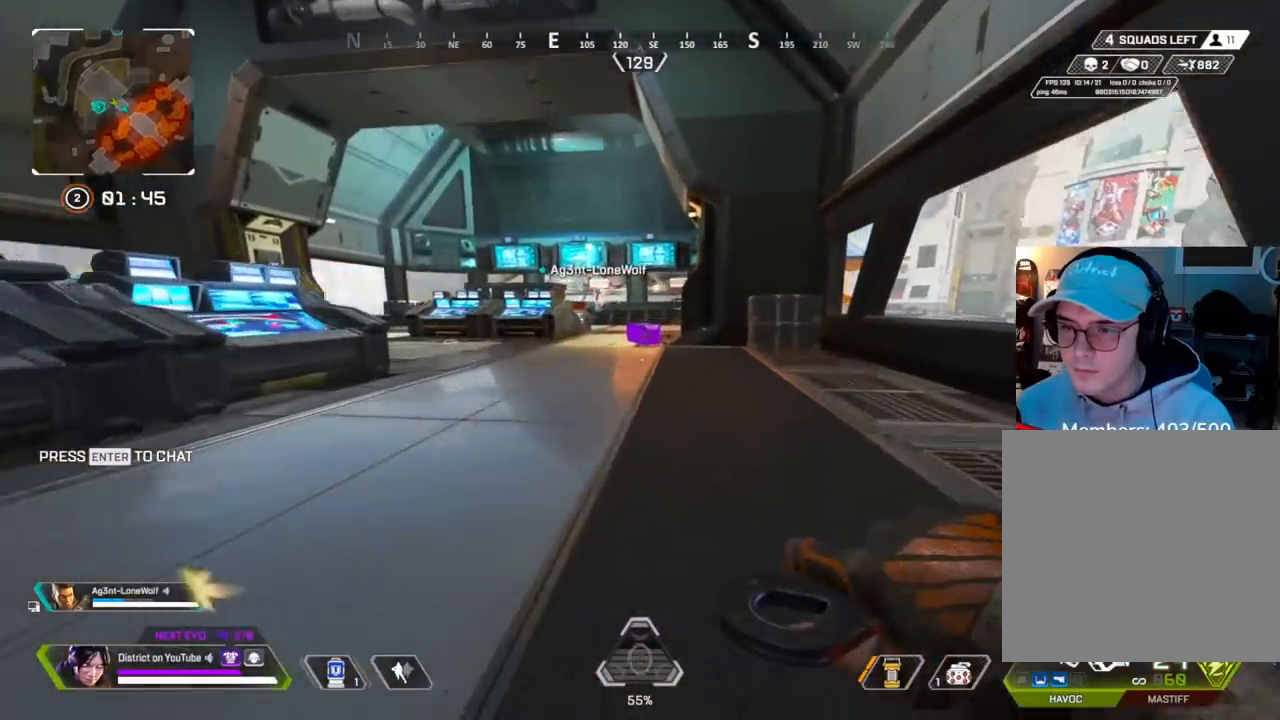
{"dt_ms": 500, "buttons": [], "left_stick": "up", "right_stick": "center", "events": []}
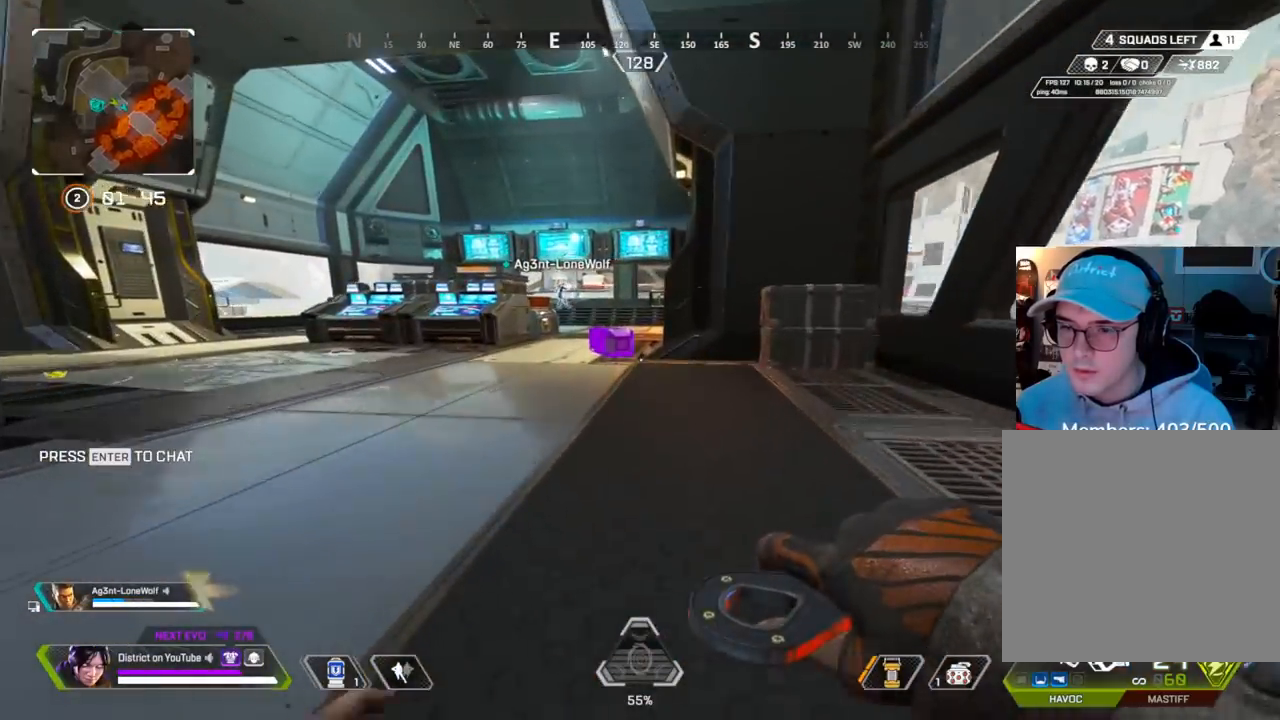
{"dt_ms": 500, "buttons": ["Y"], "left_stick": "up", "right_stick": "center", "events": [[183, "R3", "down"], [267, "Y", "down"], [283, "R3", "up"]]}
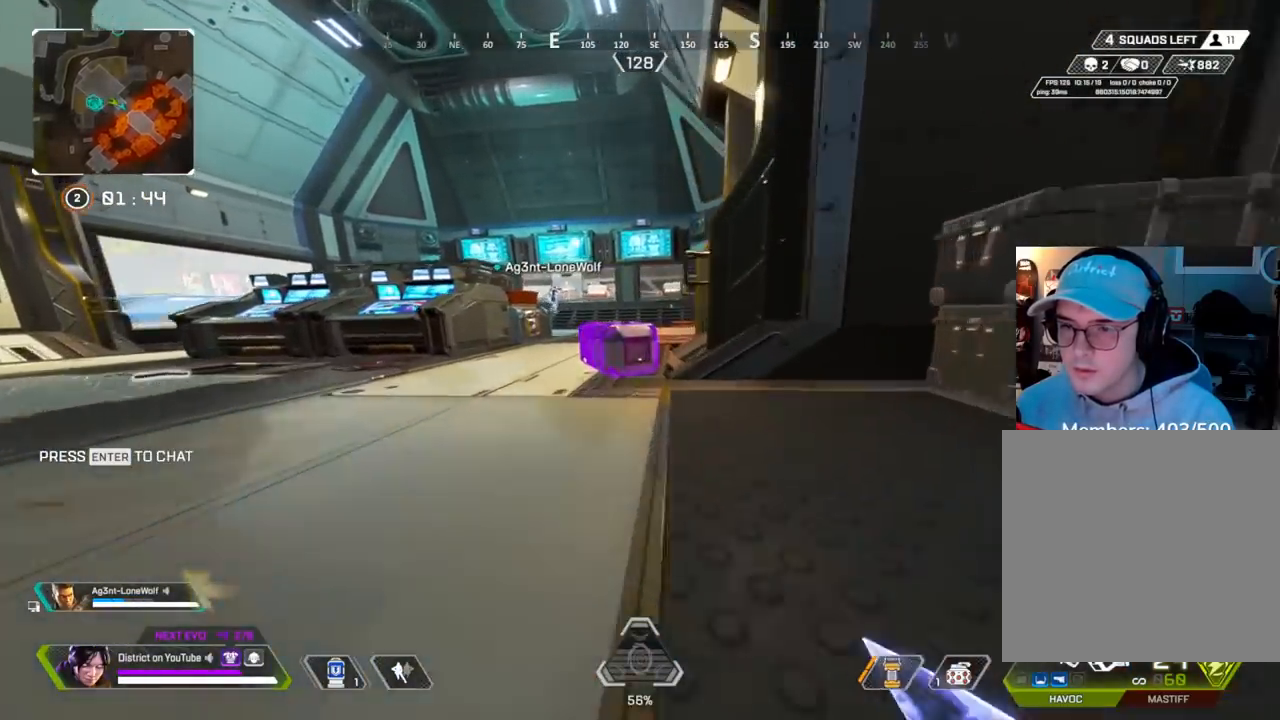
{"dt_ms": 500, "buttons": ["Y"], "left_stick": "right", "right_stick": "center", "events": [[83, "A", "down"], [200, "A", "up"], [417, "left_stick", "right"]]}
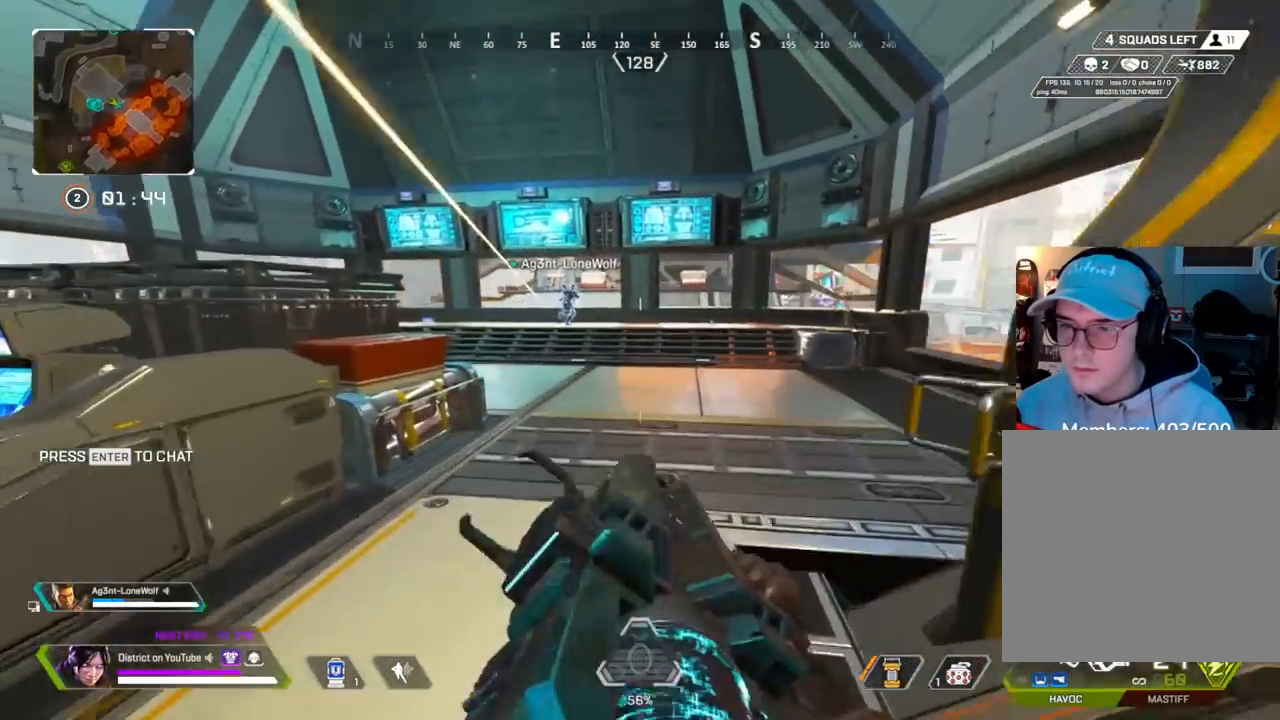
{"dt_ms": 500, "buttons": [], "left_stick": "up", "right_stick": "center", "events": [[33, "Y", "up"], [150, "R3", "down"], [167, "left_stick", "up"], [433, "R3", "up"]]}
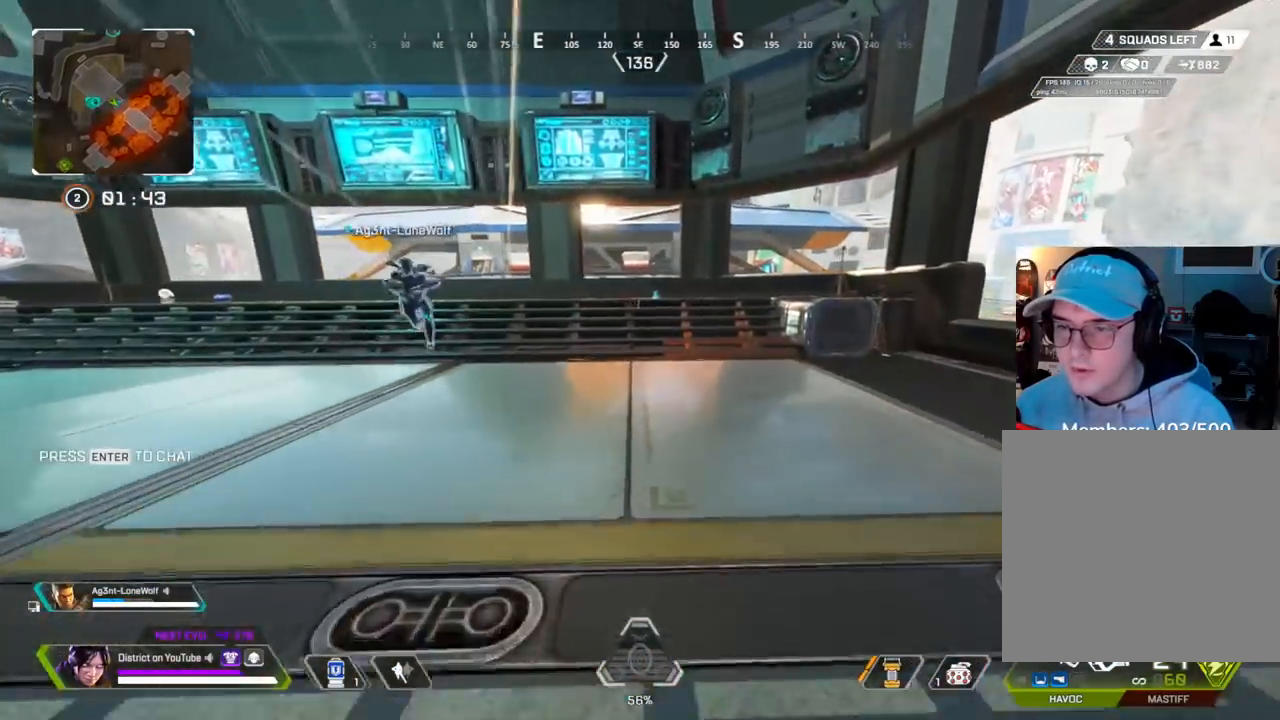
{"dt_ms": 1000, "buttons": [], "left_stick": "up", "right_stick": "center"}
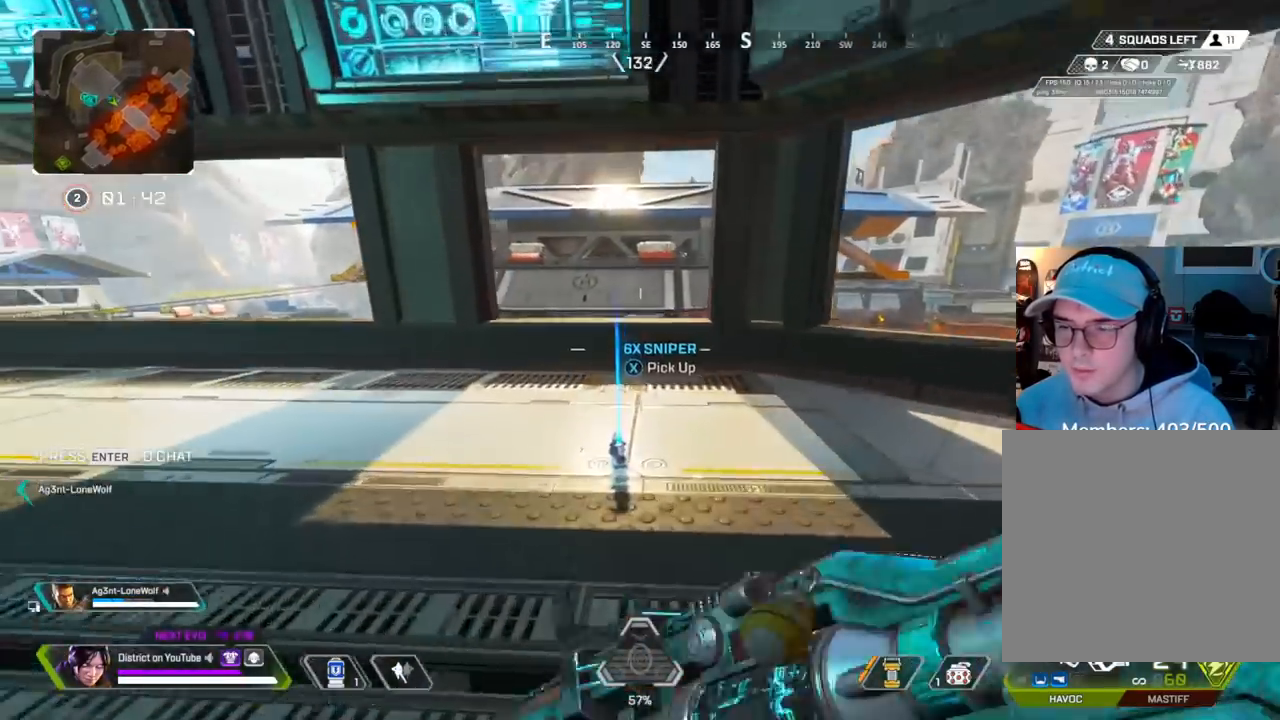
{"dt_ms": 500, "buttons": [], "left_stick": "left", "right_stick": "center"}
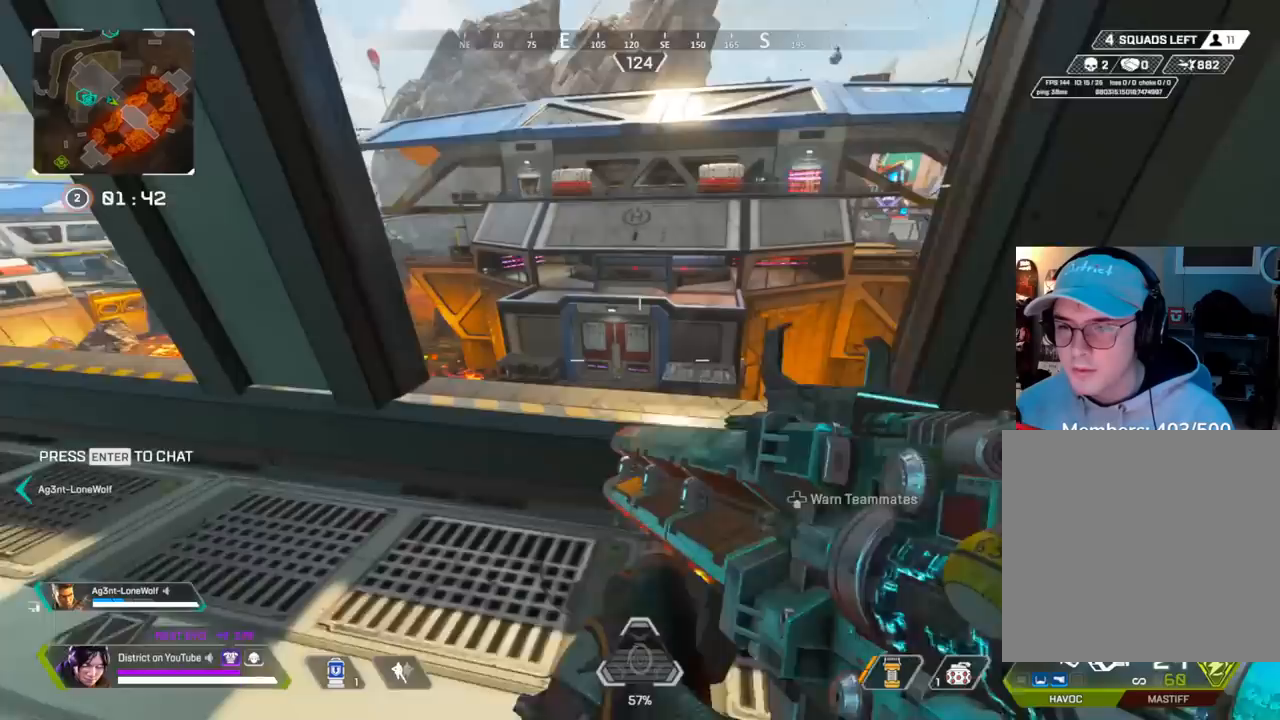
{"dt_ms": 500, "buttons": [], "left_stick": "left", "right_stick": "center", "events": [[33, "left_stick", "down"], [217, "left_stick", "down-right"], [317, "left_stick", "right"], [483, "left_stick", "left"]]}
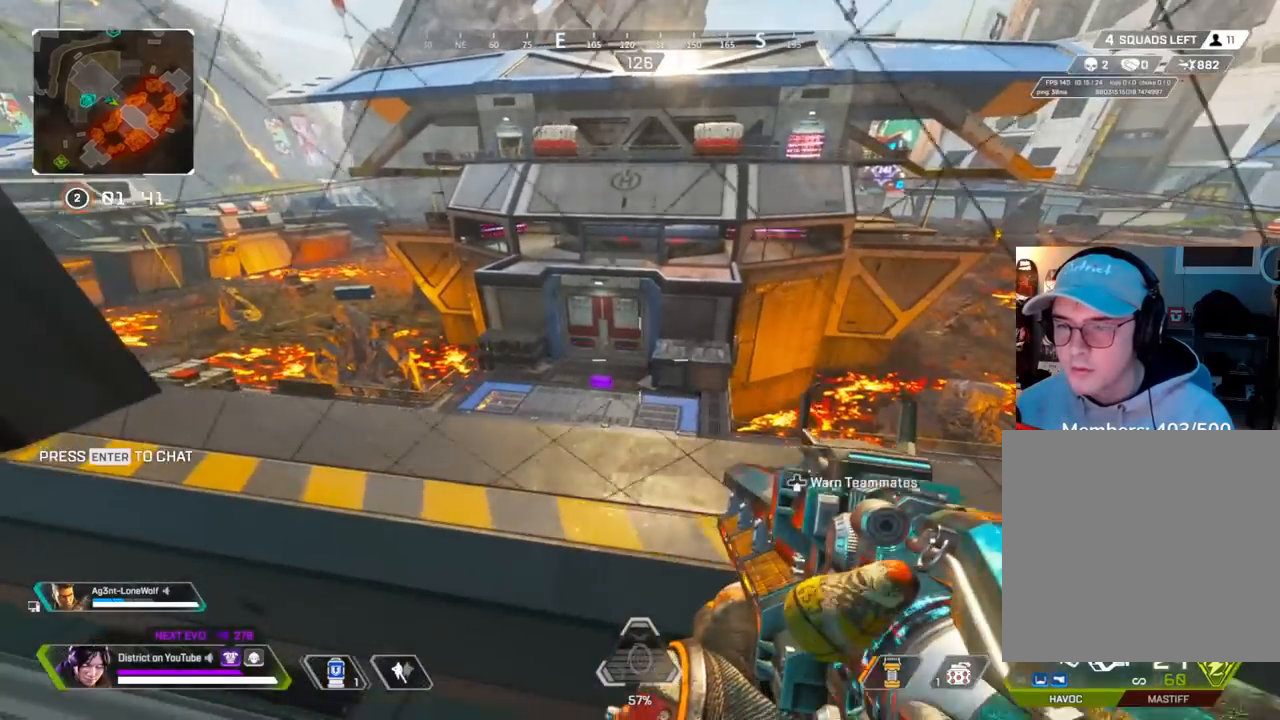
{"dt_ms": 500, "buttons": [], "left_stick": "right", "right_stick": "center", "events": [[183, "left_stick", "right"], [283, "left_stick", "up-left"], [433, "left_stick", "right"]]}
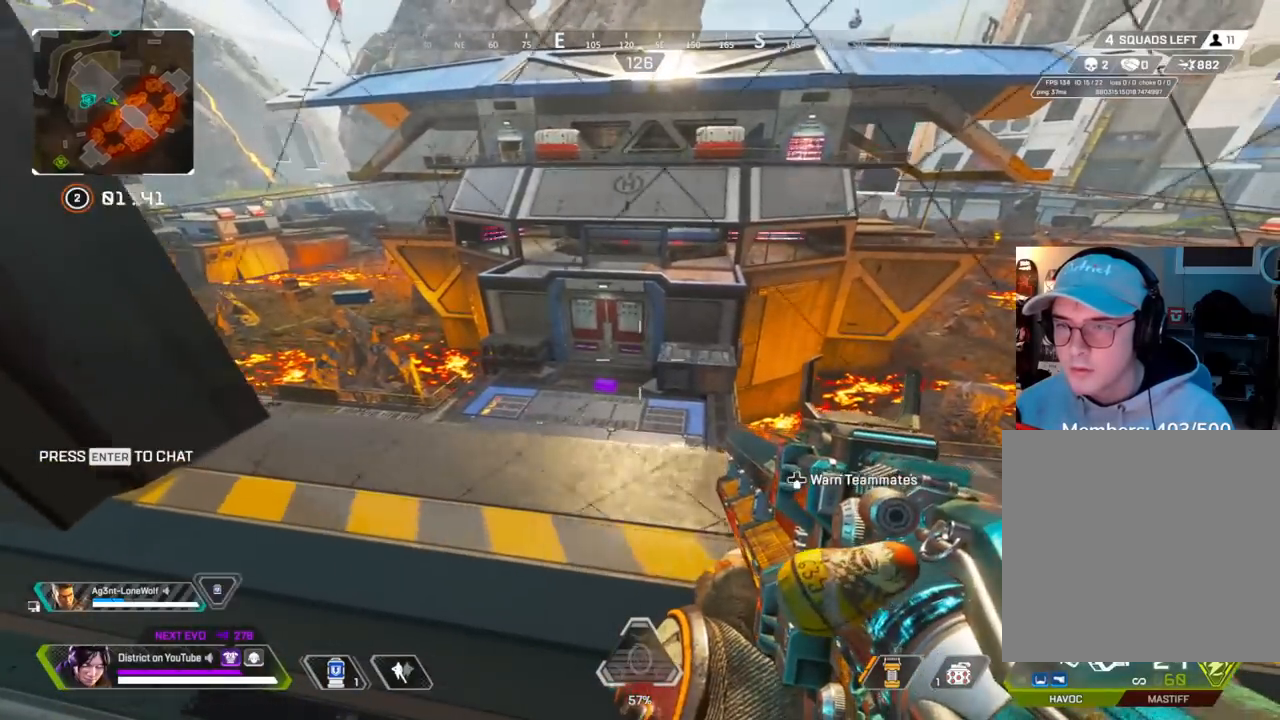
{"dt_ms": 500, "buttons": [], "left_stick": "up-left", "right_stick": "center", "events": [[33, "left_stick", "up-left"], [133, "left_stick", "center"], [183, "left_stick", "right"], [250, "left_stick", "up-left"], [400, "left_stick", "right"], [500, "left_stick", "up-left"]]}
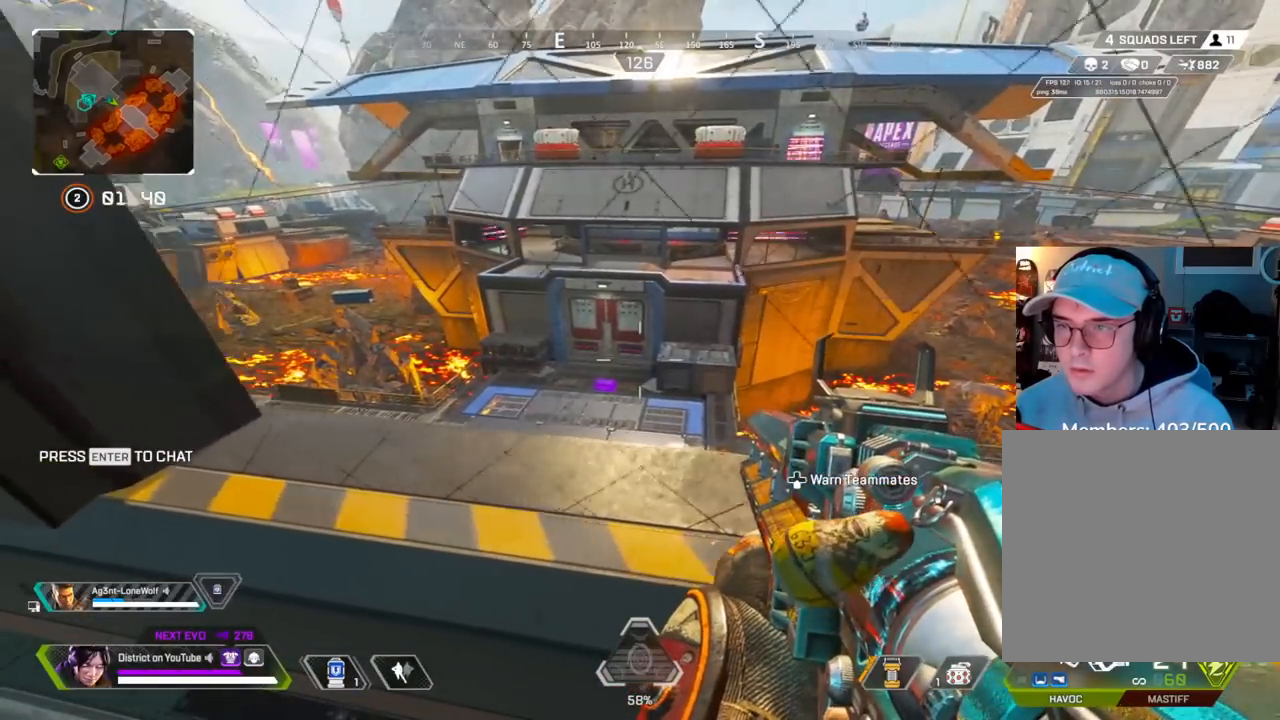
{"dt_ms": 500, "buttons": ["R3"], "left_stick": "center", "right_stick": "center", "events": [[117, "left_stick", "right"], [250, "left_stick", "left"], [383, "left_stick", "center"], [417, "R3", "down"]]}
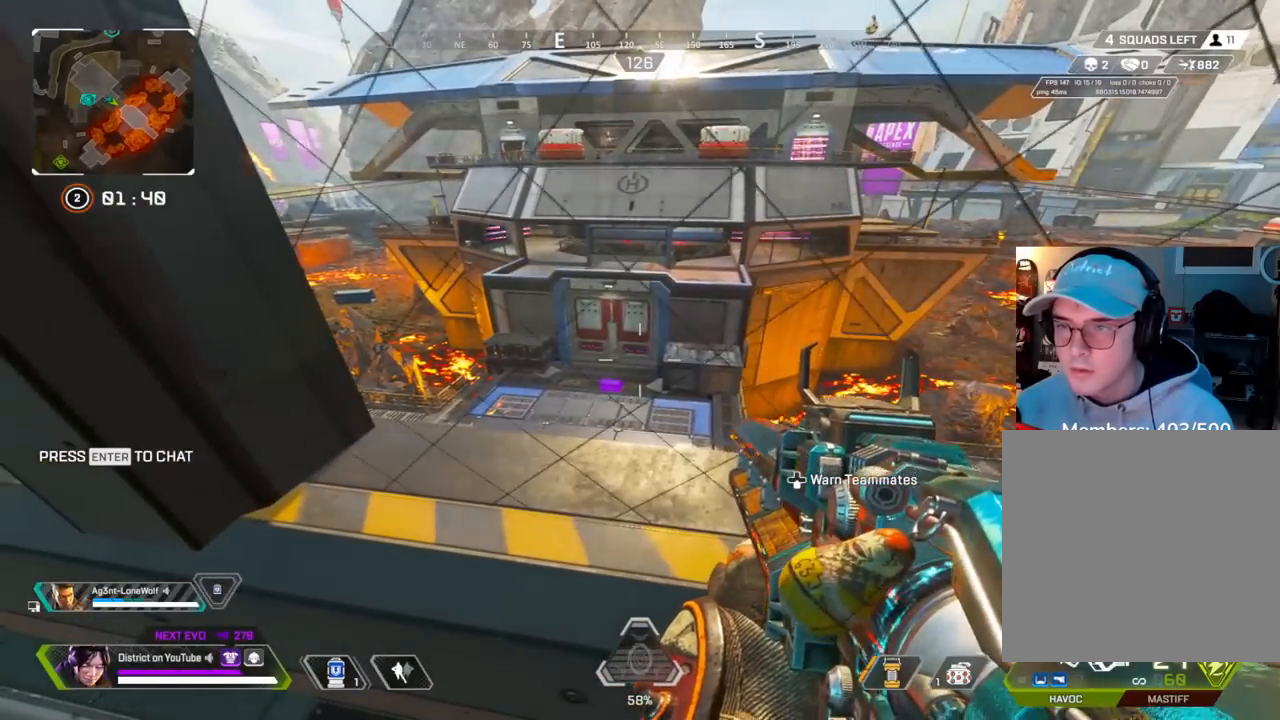
{"dt_ms": 500, "buttons": [], "left_stick": "center", "right_stick": "center", "events": [[183, "R3", "up"]]}
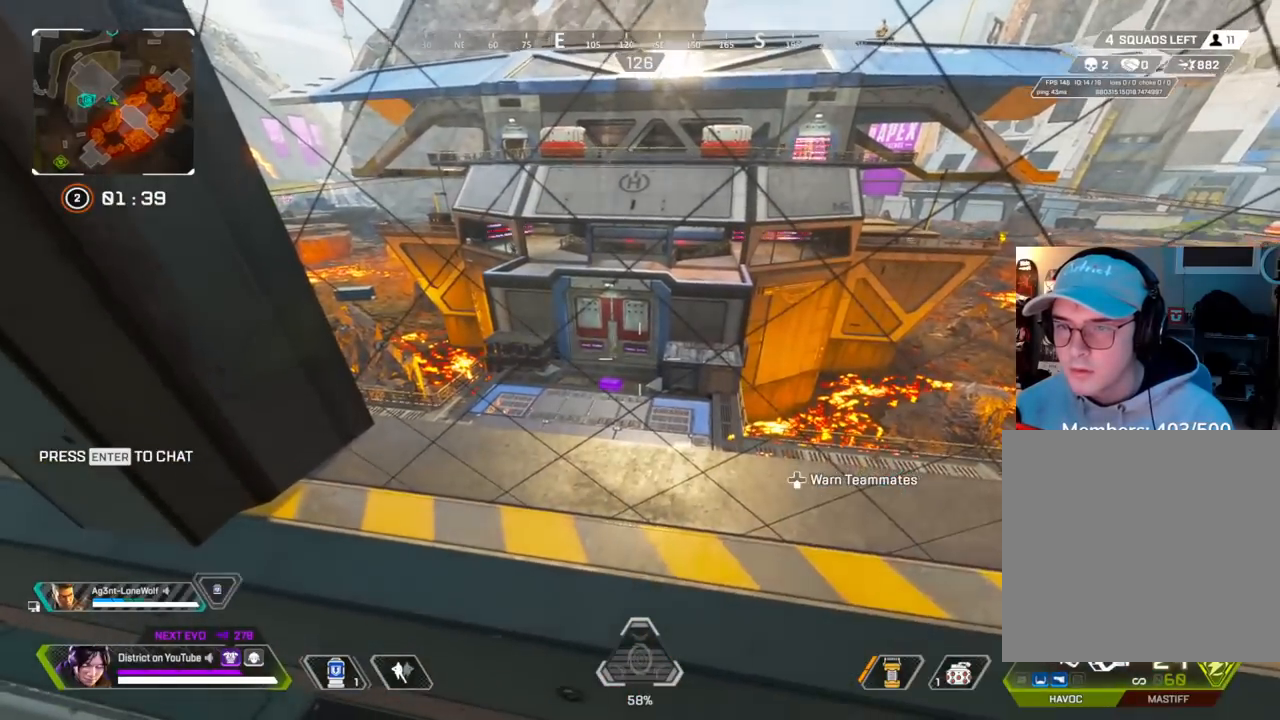
{"dt_ms": 500, "buttons": [], "left_stick": "center", "right_stick": "center", "events": []}
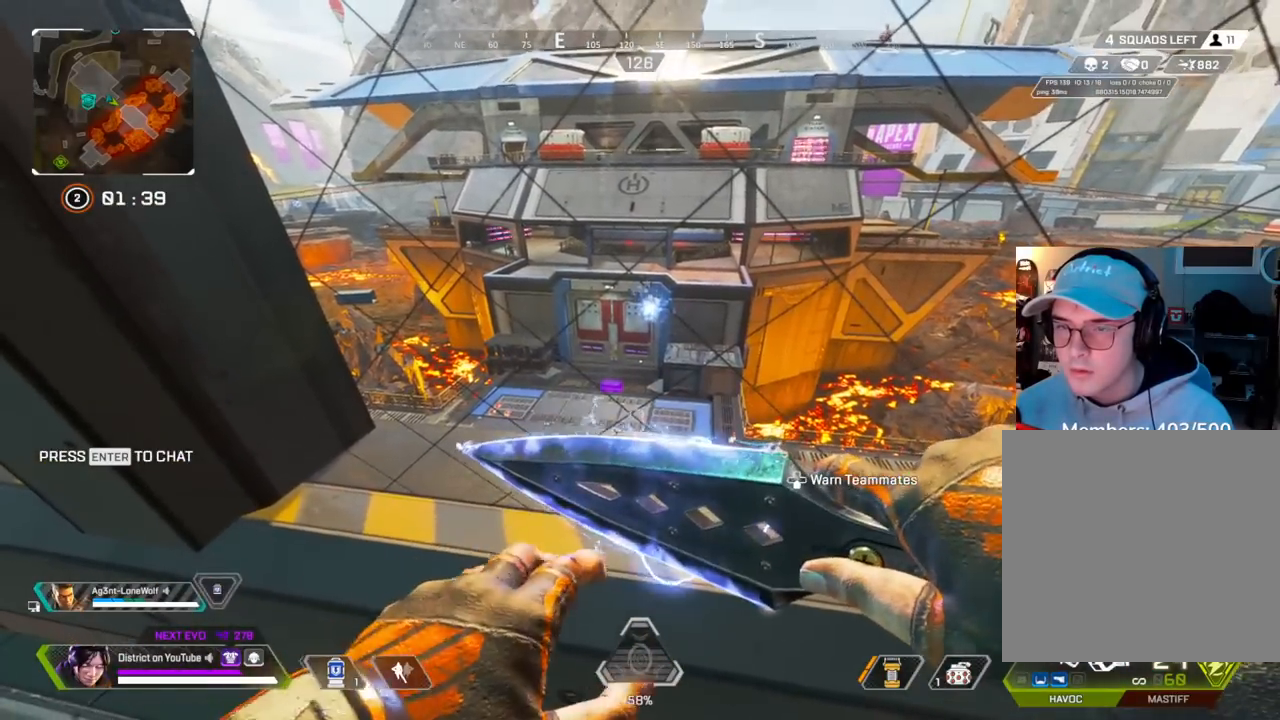
{"dt_ms": 500, "buttons": [], "left_stick": "center", "right_stick": "center", "events": []}
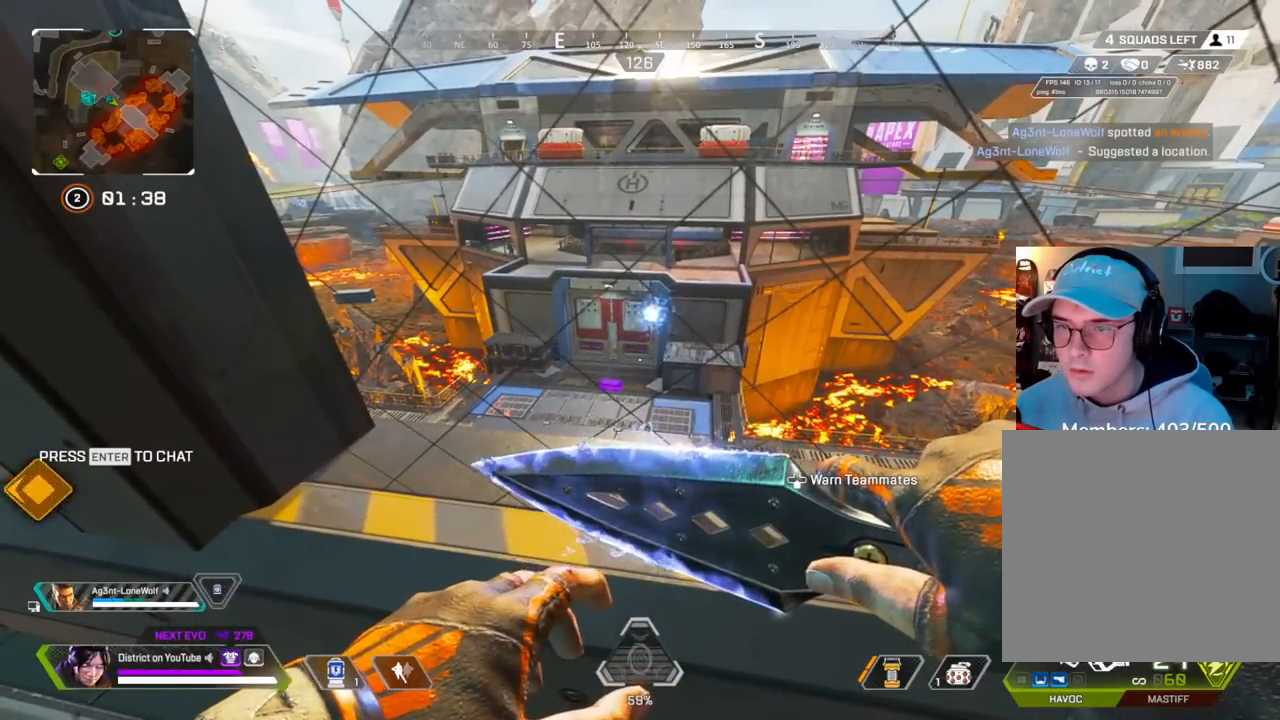
{"dt_ms": 500, "buttons": [], "left_stick": "left", "right_stick": "left", "events": [[333, "left_stick", "down-left"], [367, "right_stick", "left"], [450, "left_stick", "left"]]}
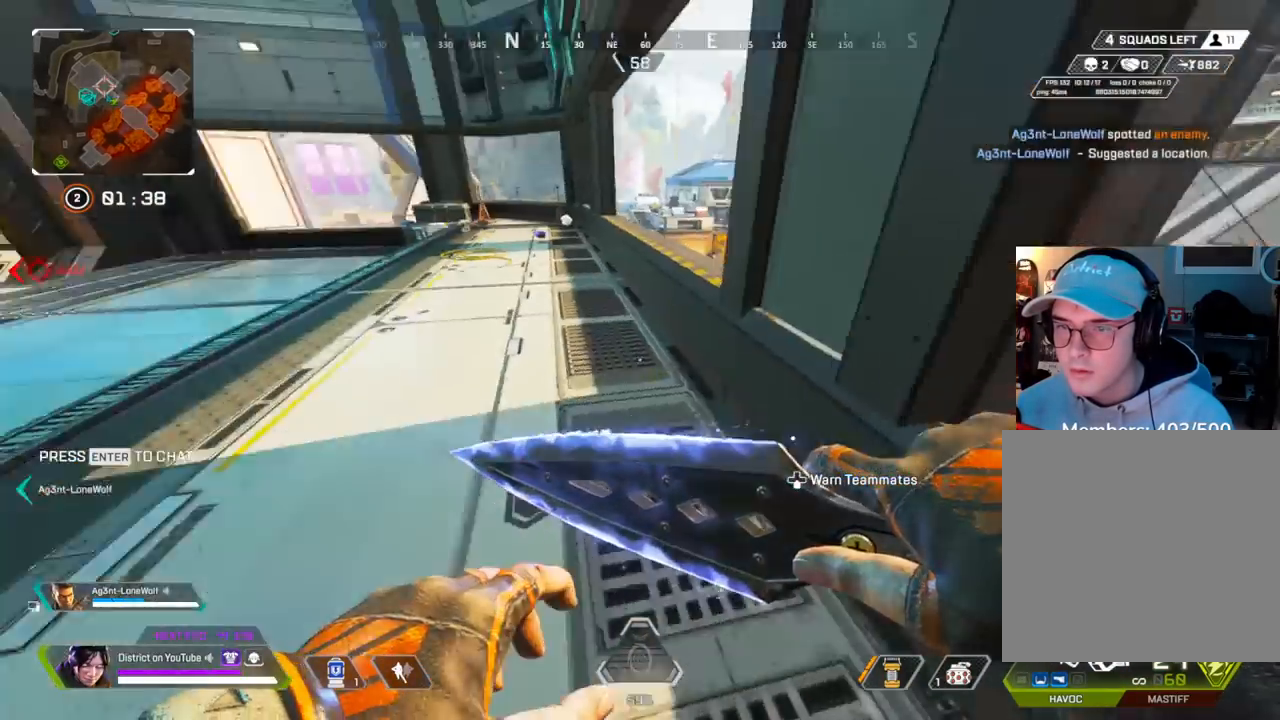
{"dt_ms": 500, "buttons": [], "left_stick": "up", "right_stick": "center", "events": [[17, "left_stick", "up-left"], [233, "right_stick", "center"], [267, "left_stick", "up"]]}
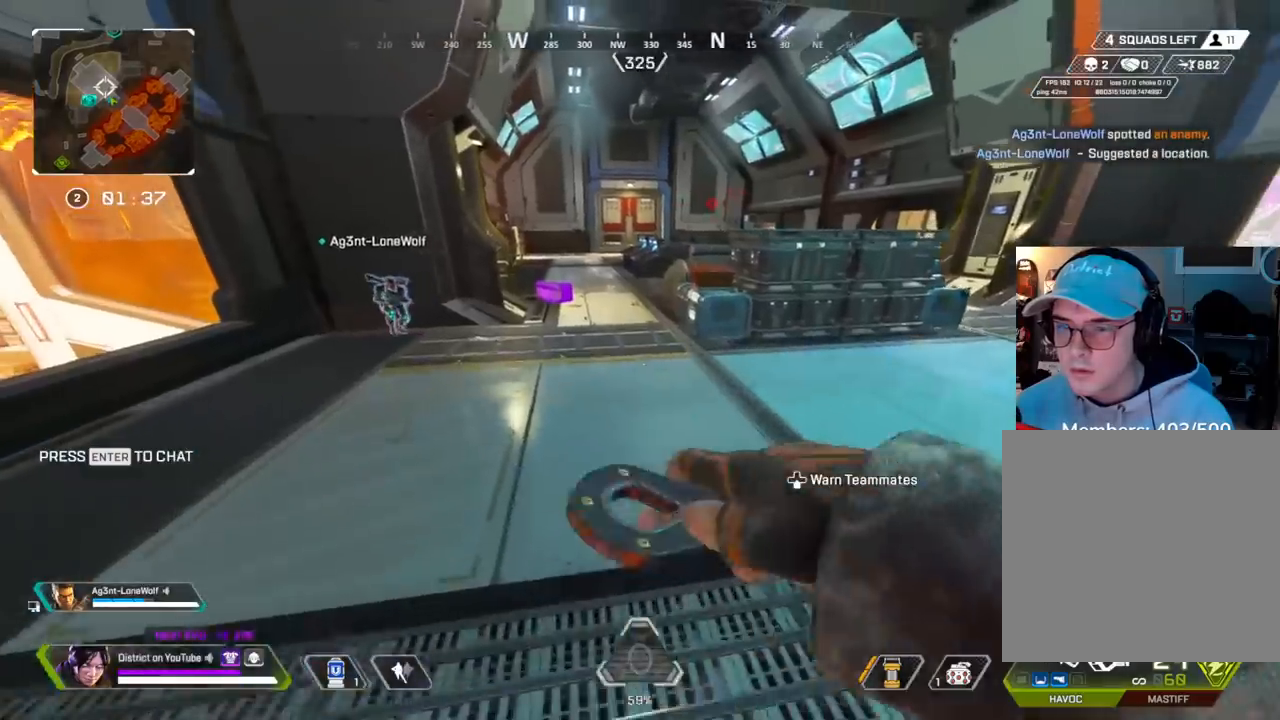
{"dt_ms": 500, "buttons": ["Y"], "left_stick": "up", "right_stick": "center", "events": [[167, "R3", "down"], [233, "Y", "down"], [250, "R3", "up"]]}